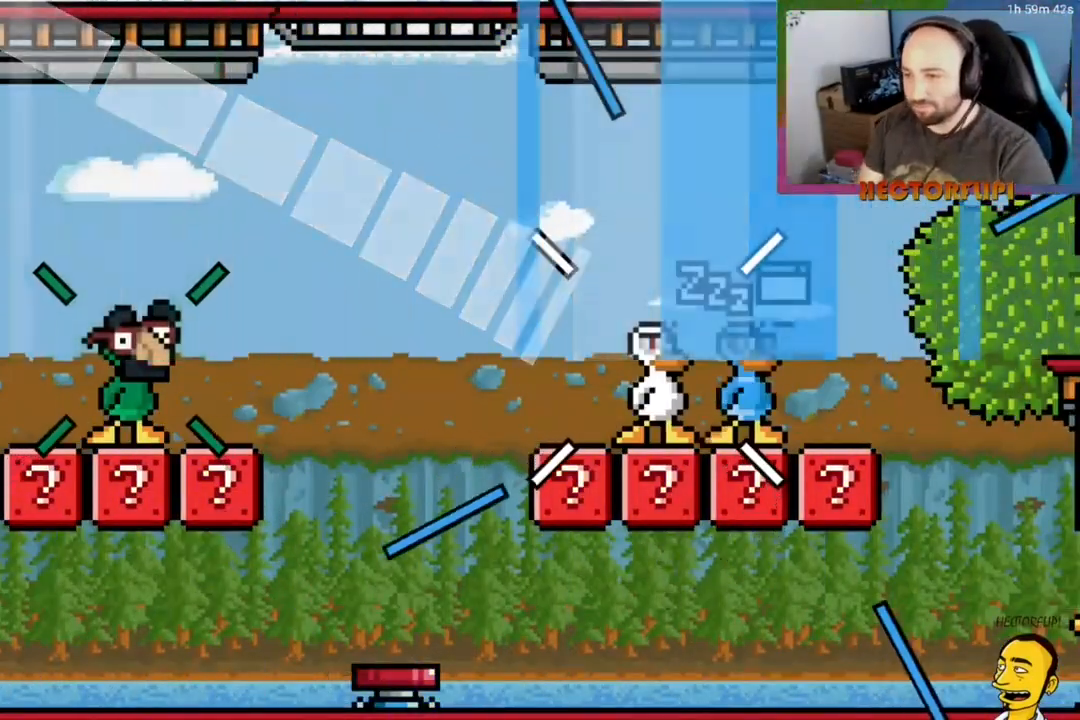
Gameplay with a controller (Xbox layout); each line is a JSON object with the inputs held at the frame after it. "events" lists button and stick changes between this image and that frame as [ms after this image, input, new state], when the widget could be followed in between. Not read: L3 left_stick.
{"buttons": ["L1"], "right_stick": "center", "events": [[317, "L1", "down"]]}
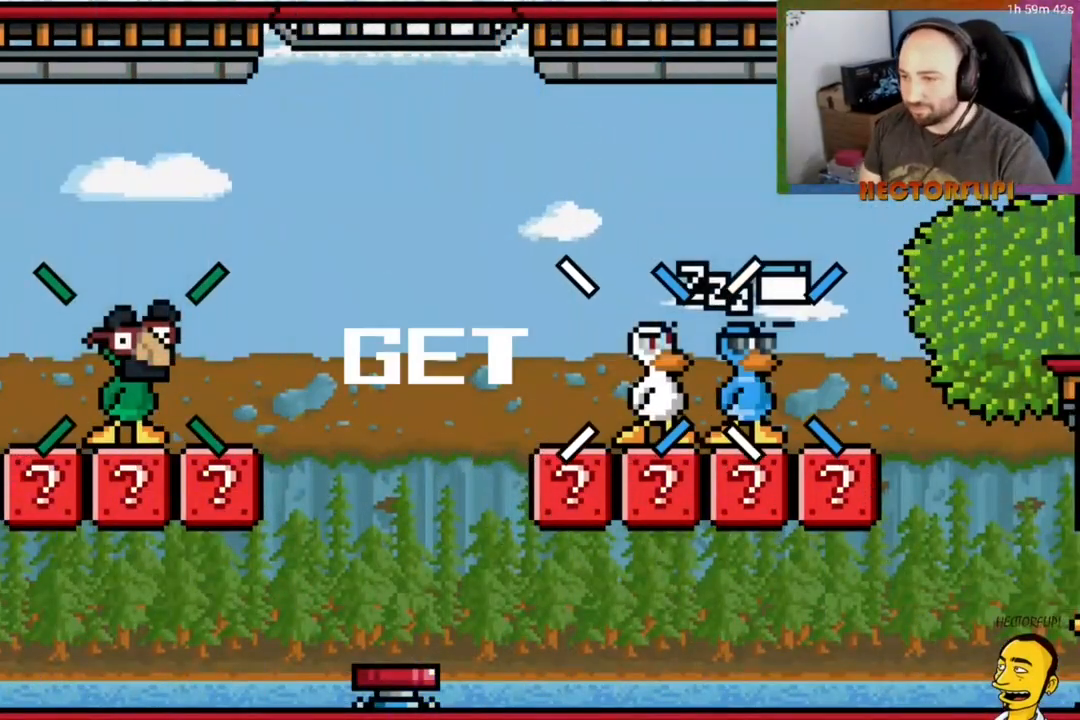
{"buttons": ["L1"], "right_stick": "center", "events": []}
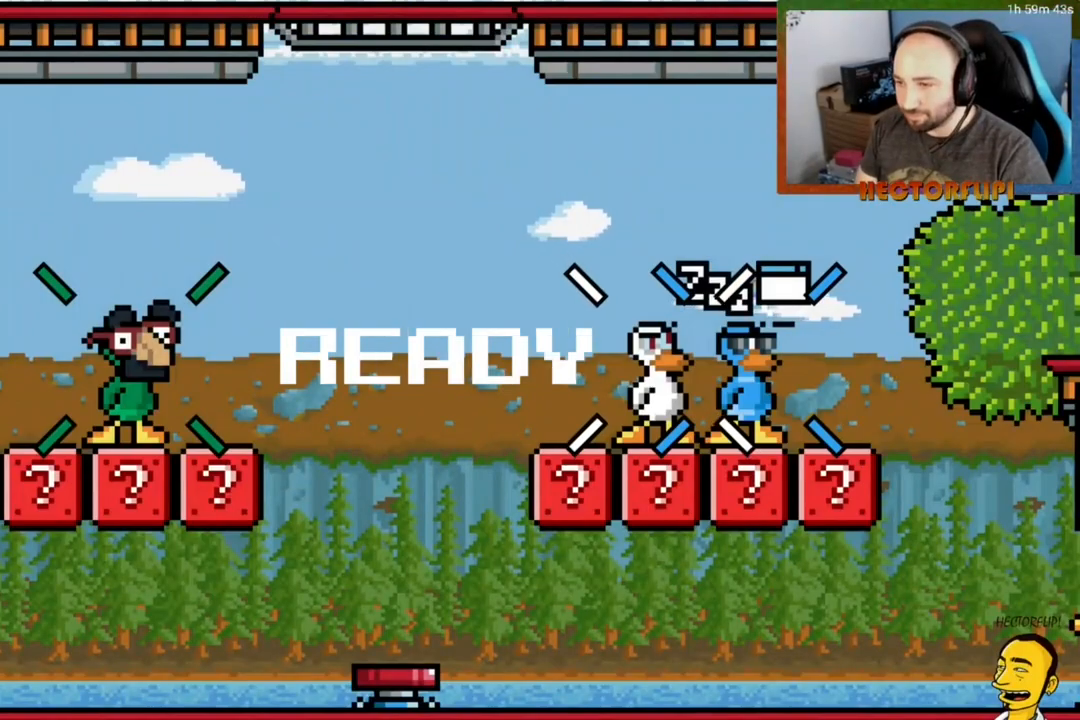
{"buttons": ["L1"], "right_stick": "center", "events": [[150, "DPAD_LEFT", "down"], [300, "A", "down"], [417, "A", "up"], [483, "DPAD_LEFT", "up"]]}
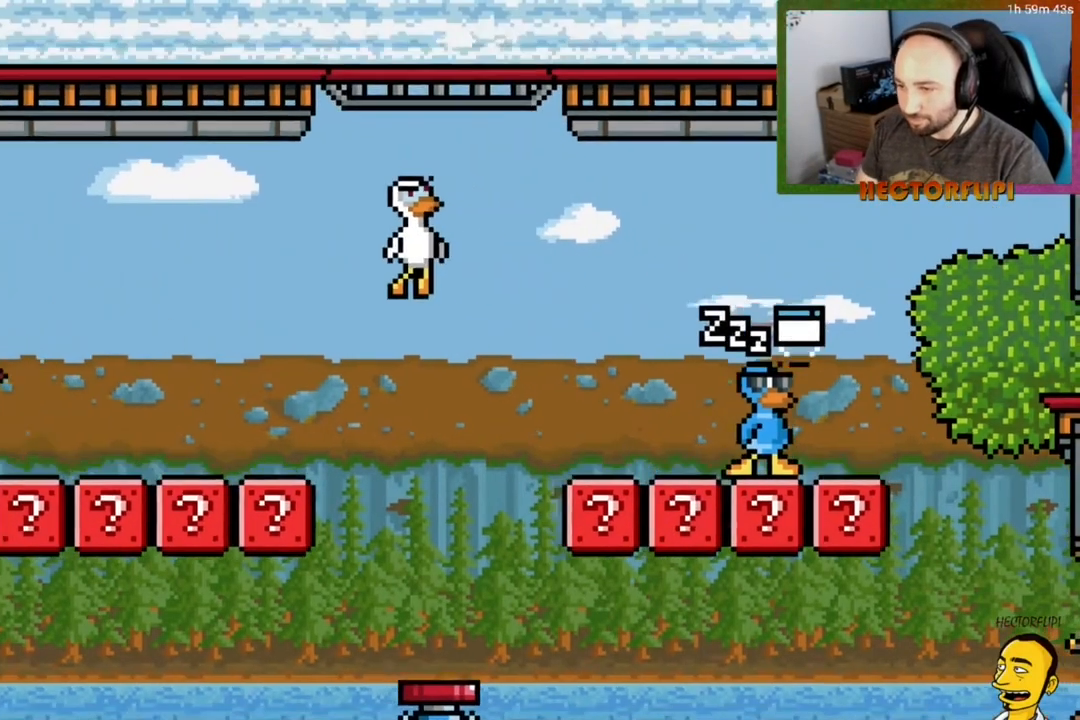
{"buttons": ["L1", "DPAD_RIGHT"], "right_stick": "center", "events": [[117, "DPAD_RIGHT", "down"], [283, "DPAD_RIGHT", "up"], [383, "DPAD_RIGHT", "down"]]}
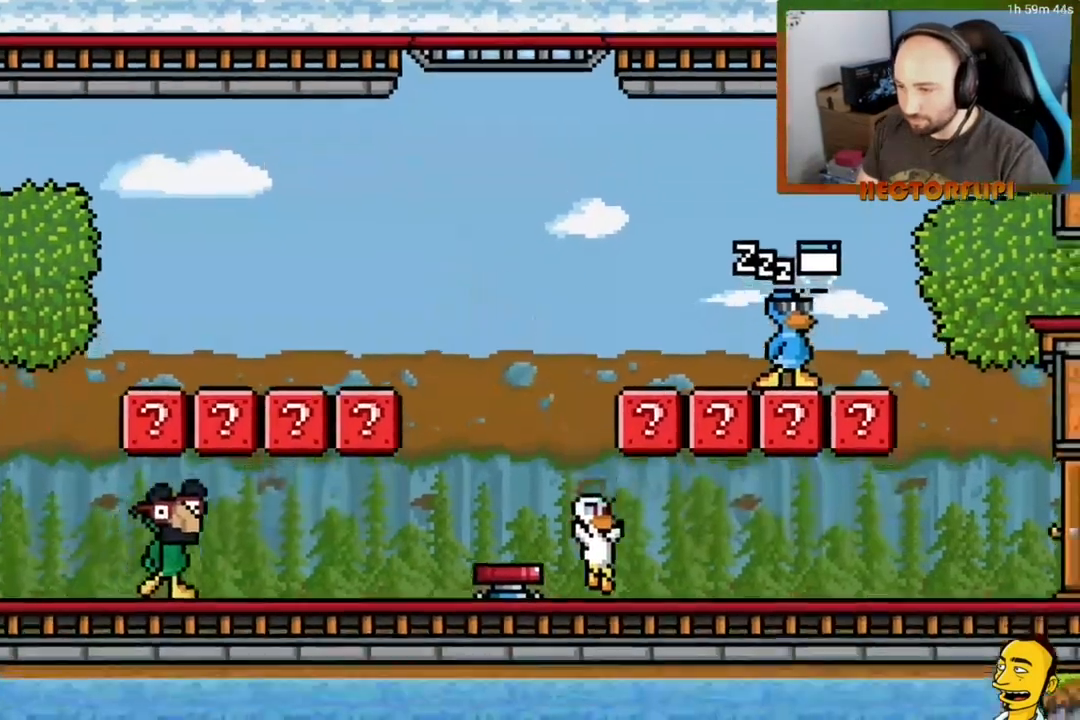
{"buttons": ["L1", "DPAD_LEFT"], "right_stick": "center", "events": [[33, "DPAD_RIGHT", "up"], [117, "A", "down"], [250, "A", "up"], [250, "DPAD_RIGHT", "down"], [317, "DPAD_RIGHT", "up"], [417, "DPAD_LEFT", "down"]]}
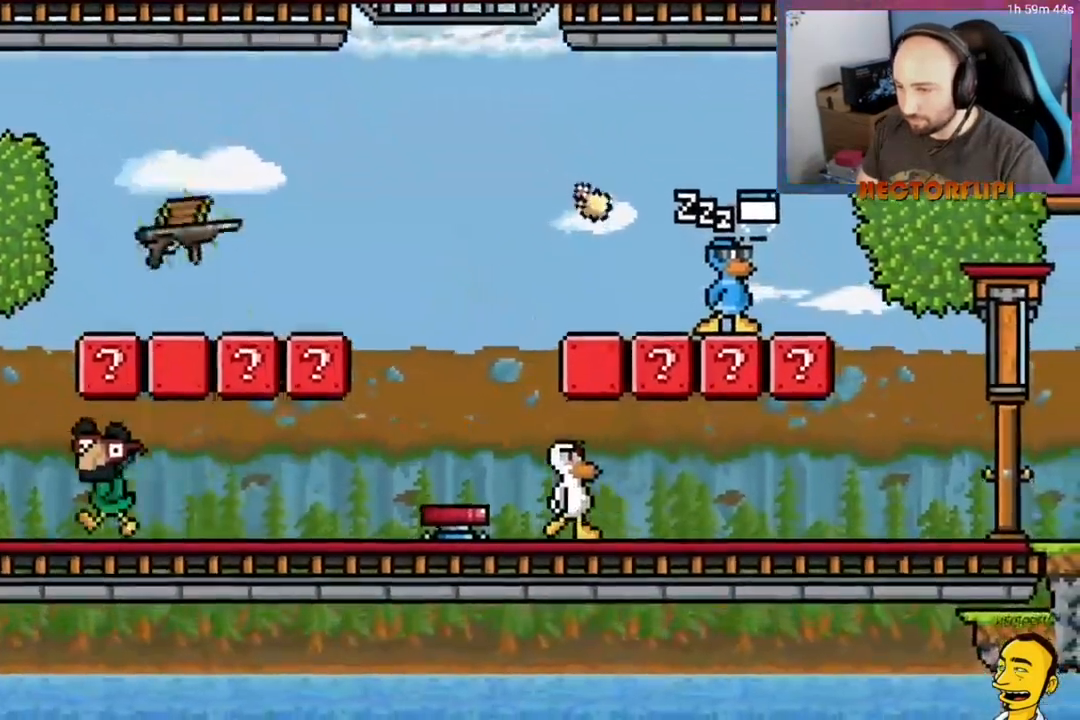
{"buttons": ["X", "Y", "DPAD_RIGHT"], "right_stick": "center", "events": [[150, "A", "down"], [167, "DPAD_LEFT", "up"], [183, "DPAD_RIGHT", "down"], [383, "A", "up"], [433, "L1", "up"], [467, "Y", "down"], [500, "X", "down"]]}
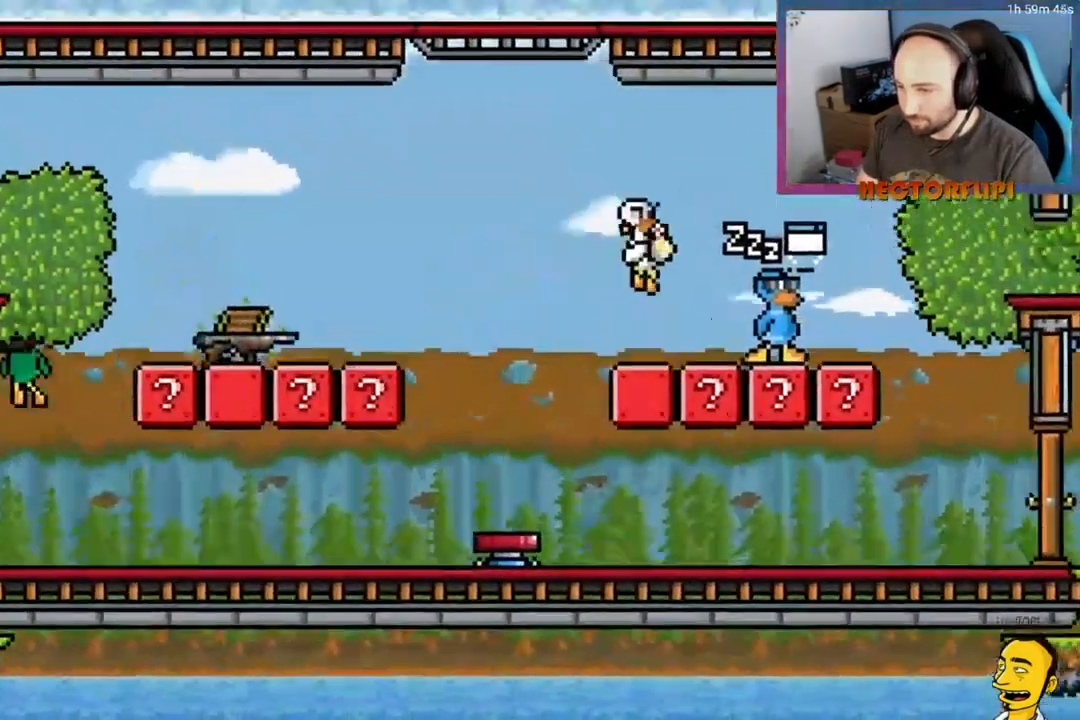
{"buttons": ["DPAD_RIGHT"], "right_stick": "center", "events": [[33, "Y", "up"], [67, "X", "up"], [117, "DPAD_DOWN", "down"], [133, "DPAD_RIGHT", "up"], [150, "DPAD_LEFT", "down"], [217, "Y", "down"], [250, "DPAD_DOWN", "up"], [300, "DPAD_DOWN", "down"], [300, "DPAD_LEFT", "up"], [300, "Y", "up"], [317, "DPAD_RIGHT", "down"], [367, "DPAD_DOWN", "up"]]}
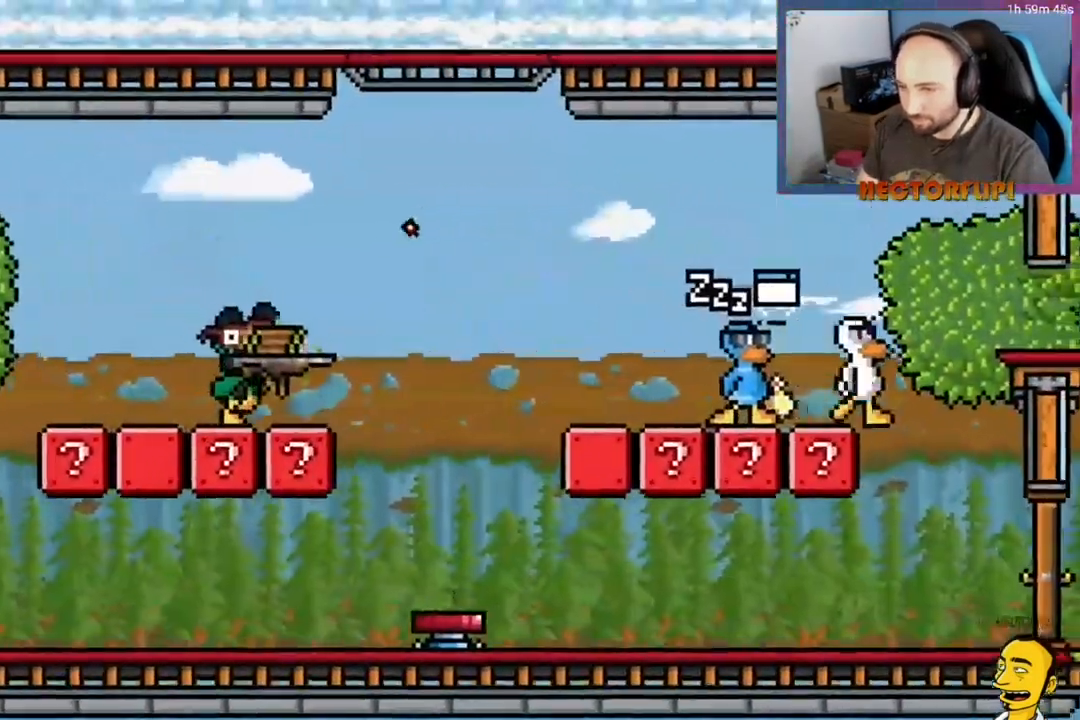
{"buttons": ["DPAD_RIGHT"], "right_stick": "center", "events": []}
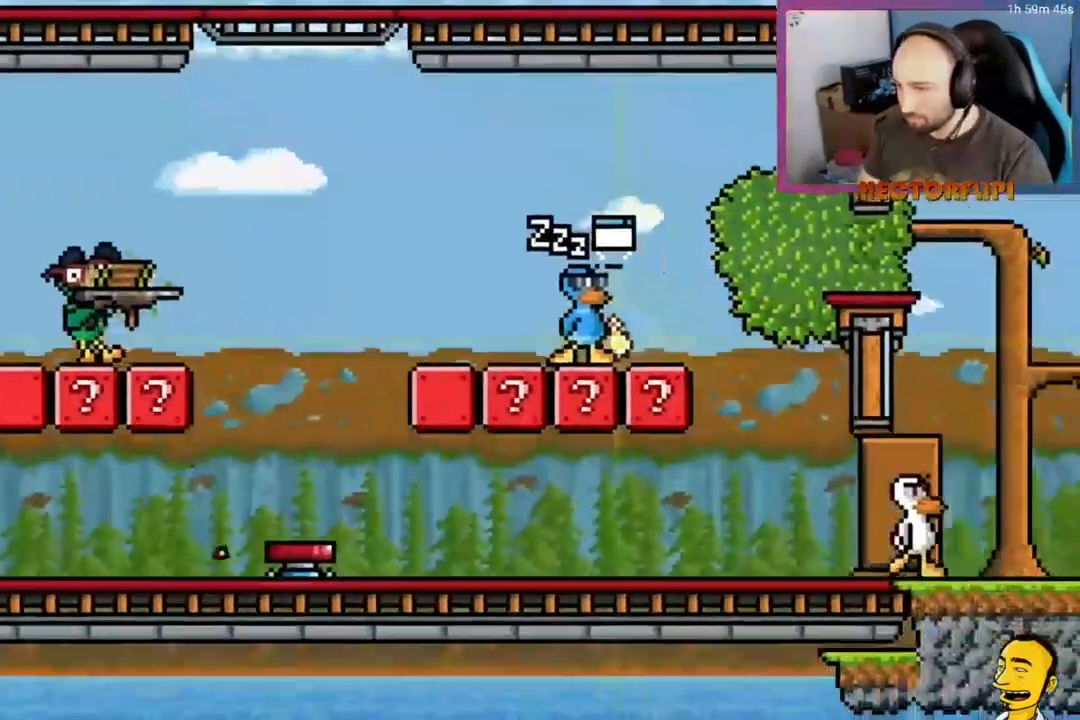
{"buttons": ["A", "X"], "right_stick": "center", "events": [[183, "A", "down"], [300, "DPAD_RIGHT", "up"], [500, "X", "down"]]}
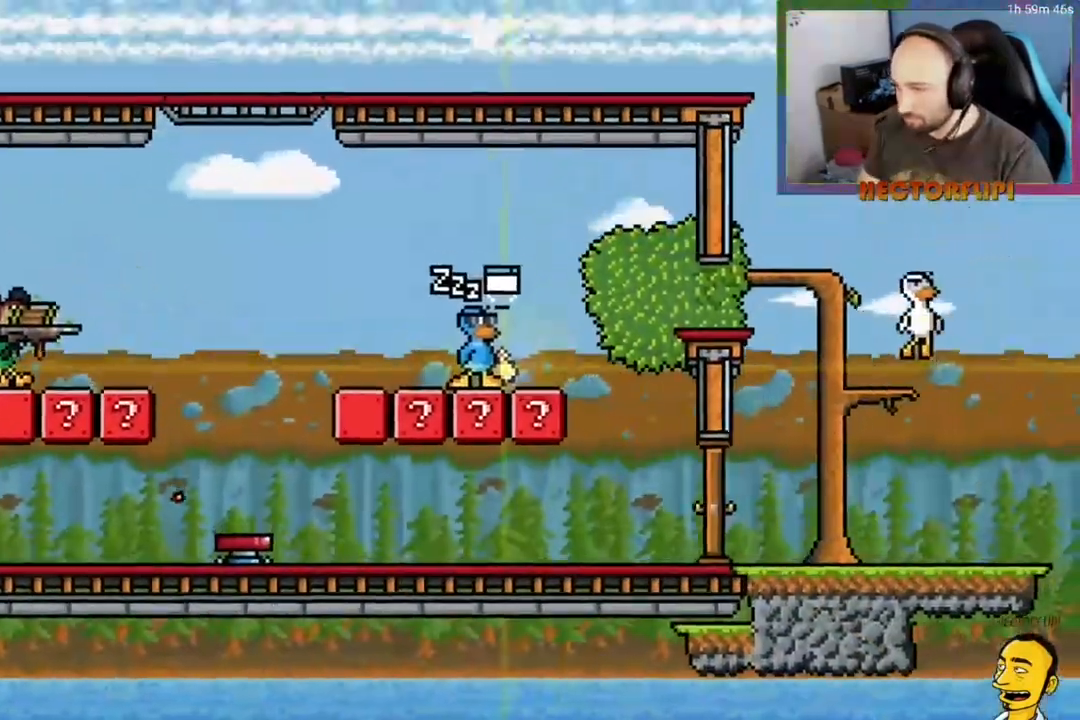
{"buttons": ["A", "DPAD_LEFT"], "right_stick": "center", "events": [[17, "DPAD_LEFT", "down"], [50, "A", "up"], [133, "DPAD_LEFT", "up"], [233, "X", "up"], [250, "A", "down"], [483, "DPAD_LEFT", "down"]]}
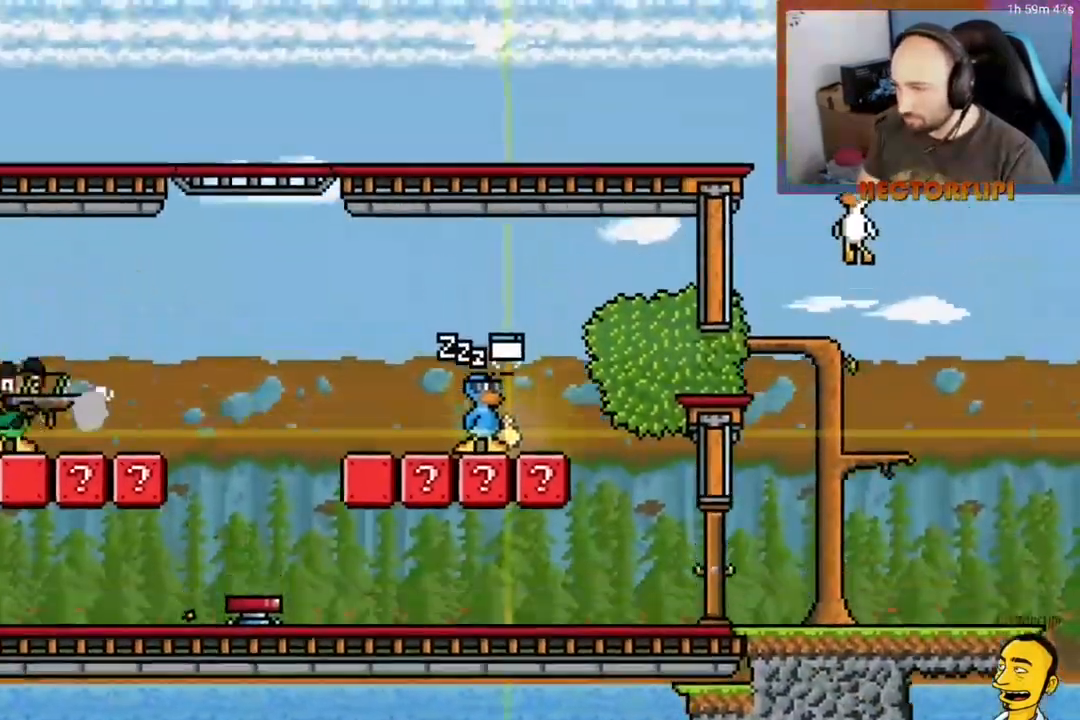
{"buttons": ["A"], "right_stick": "center", "events": [[117, "A", "up"], [117, "DPAD_LEFT", "up"], [417, "A", "down"]]}
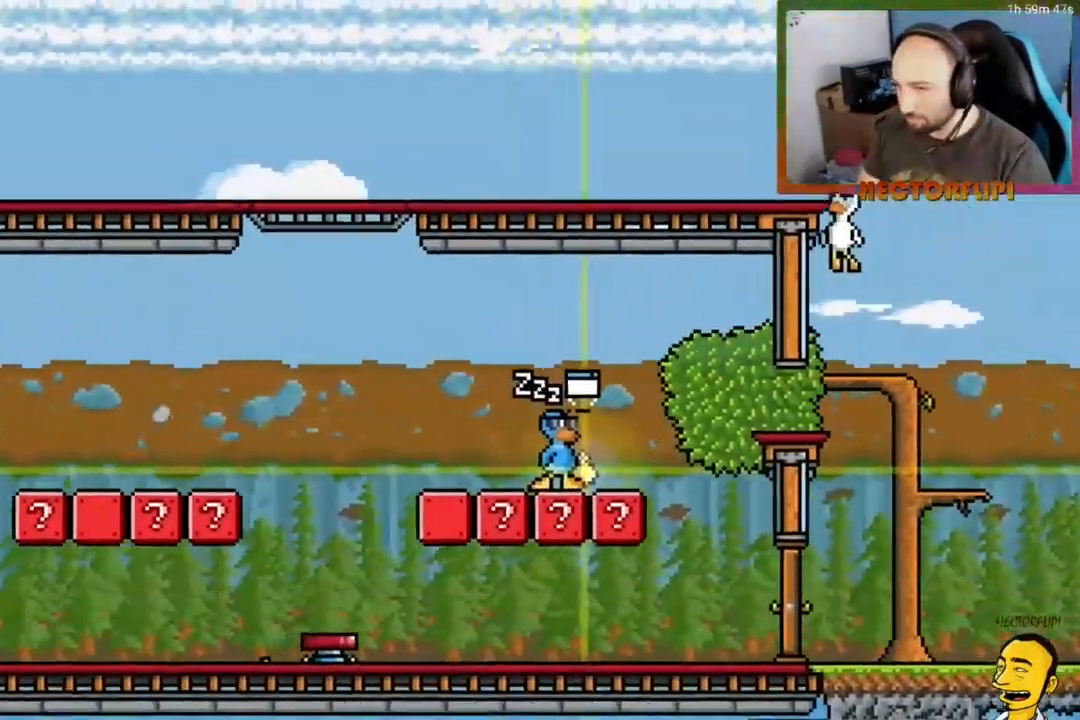
{"buttons": ["A", "DPAD_RIGHT"], "right_stick": "center", "events": [[217, "DPAD_LEFT", "down"], [300, "DPAD_LEFT", "up"], [317, "A", "up"], [383, "DPAD_RIGHT", "down"], [467, "A", "down"]]}
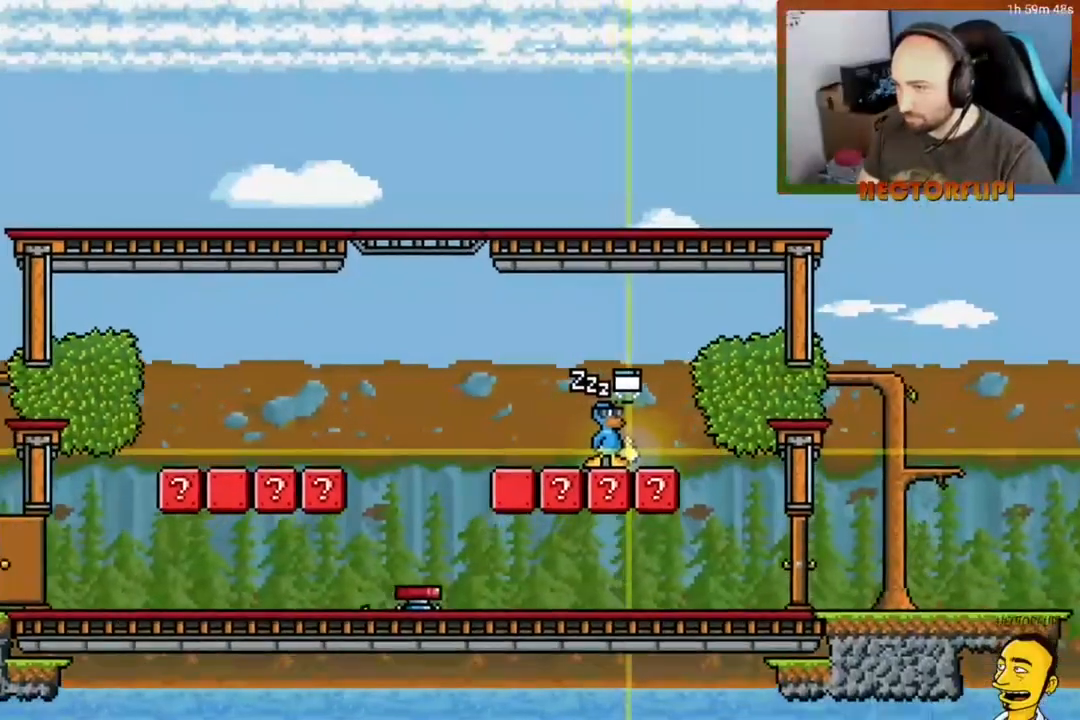
{"buttons": ["A"], "right_stick": "center", "events": [[367, "A", "up"], [383, "DPAD_RIGHT", "up"], [433, "A", "down"]]}
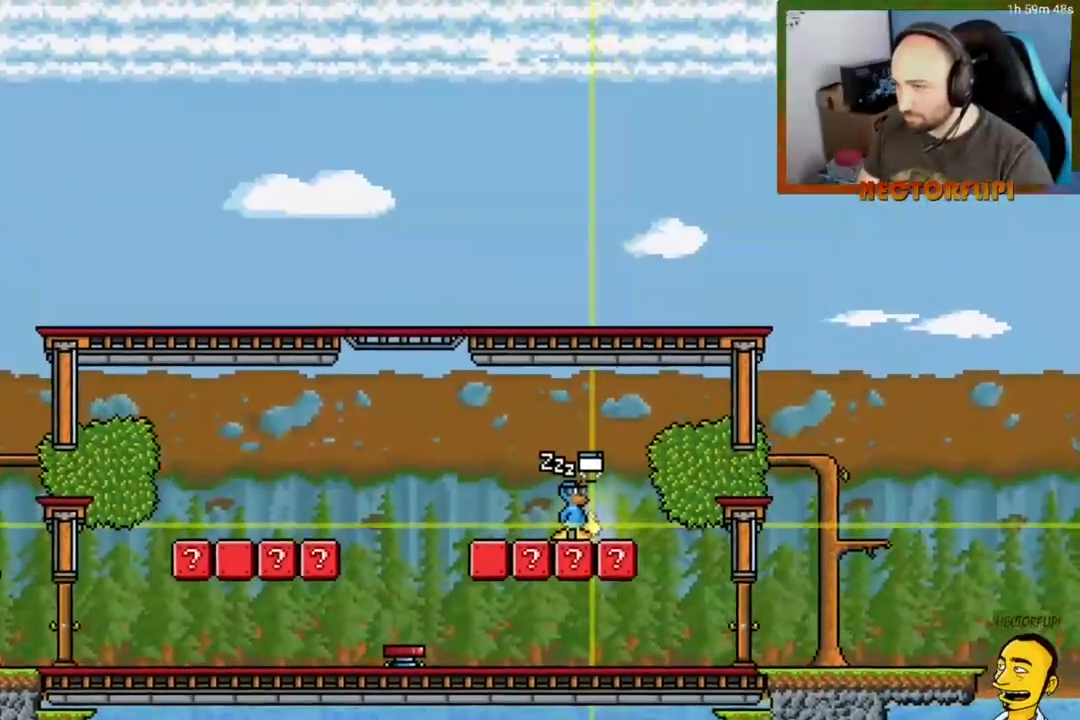
{"buttons": ["A"], "right_stick": "center", "events": [[183, "DPAD_LEFT", "down"], [333, "DPAD_LEFT", "up"]]}
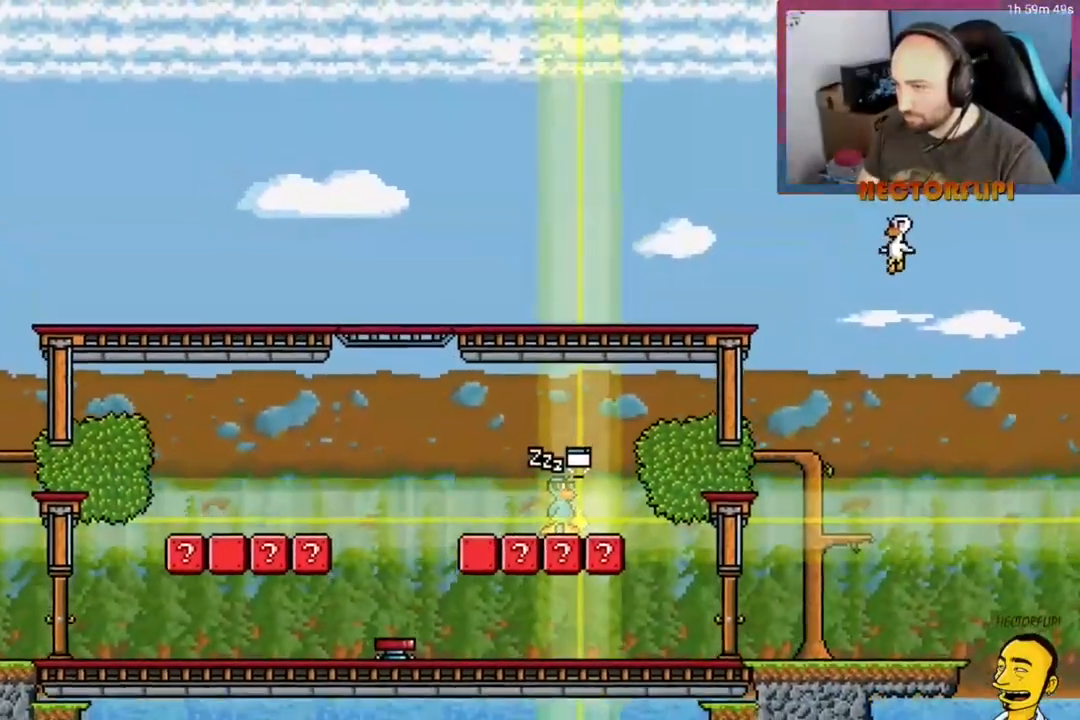
{"buttons": ["A"], "right_stick": "center", "events": [[283, "DPAD_LEFT", "down"], [450, "DPAD_LEFT", "up"]]}
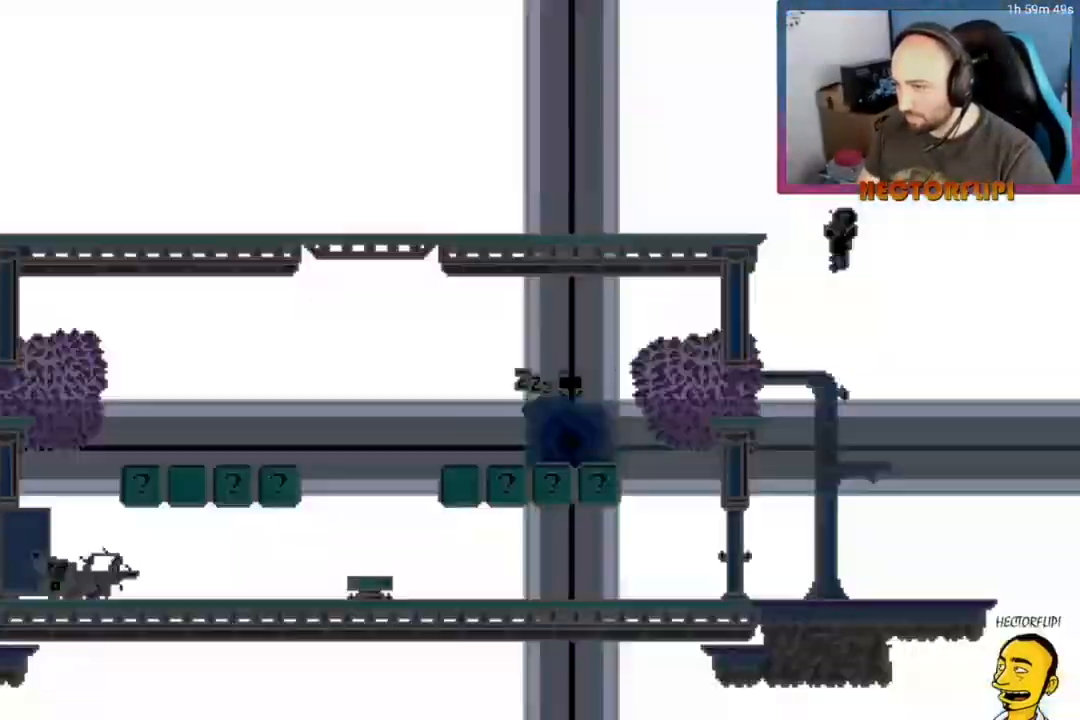
{"buttons": ["DPAD_LEFT"], "right_stick": "center", "events": [[450, "A", "up"], [450, "DPAD_LEFT", "down"]]}
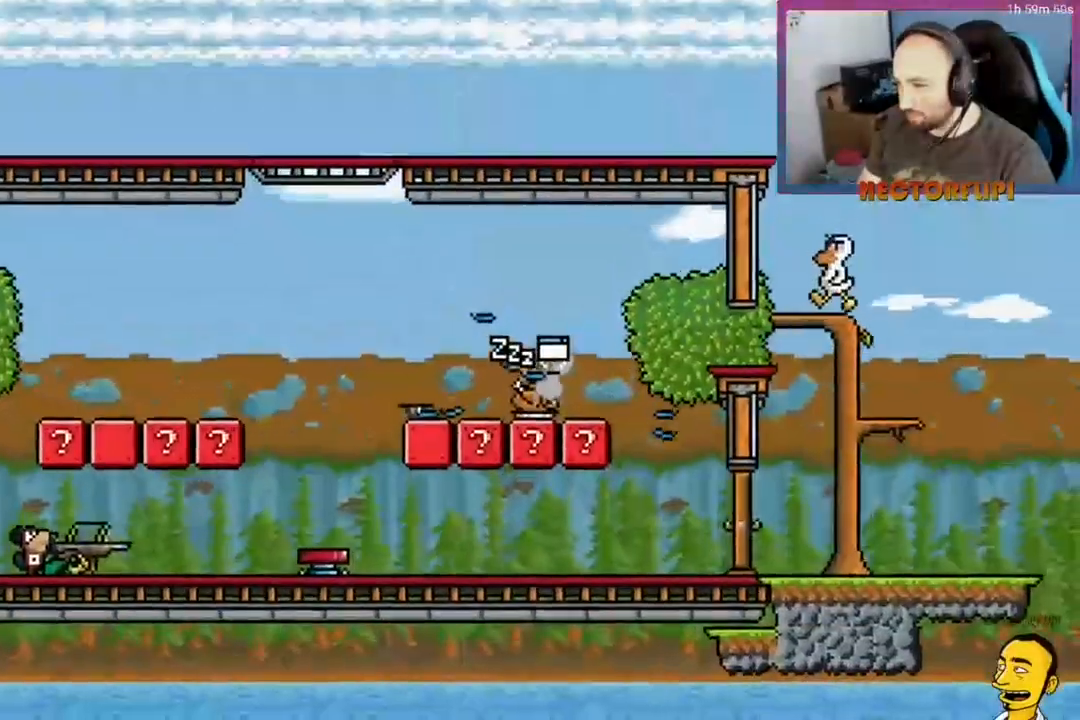
{"buttons": ["A", "DPAD_LEFT"], "right_stick": "center", "events": [[83, "DPAD_LEFT", "up"], [133, "A", "down"], [333, "DPAD_LEFT", "down"]]}
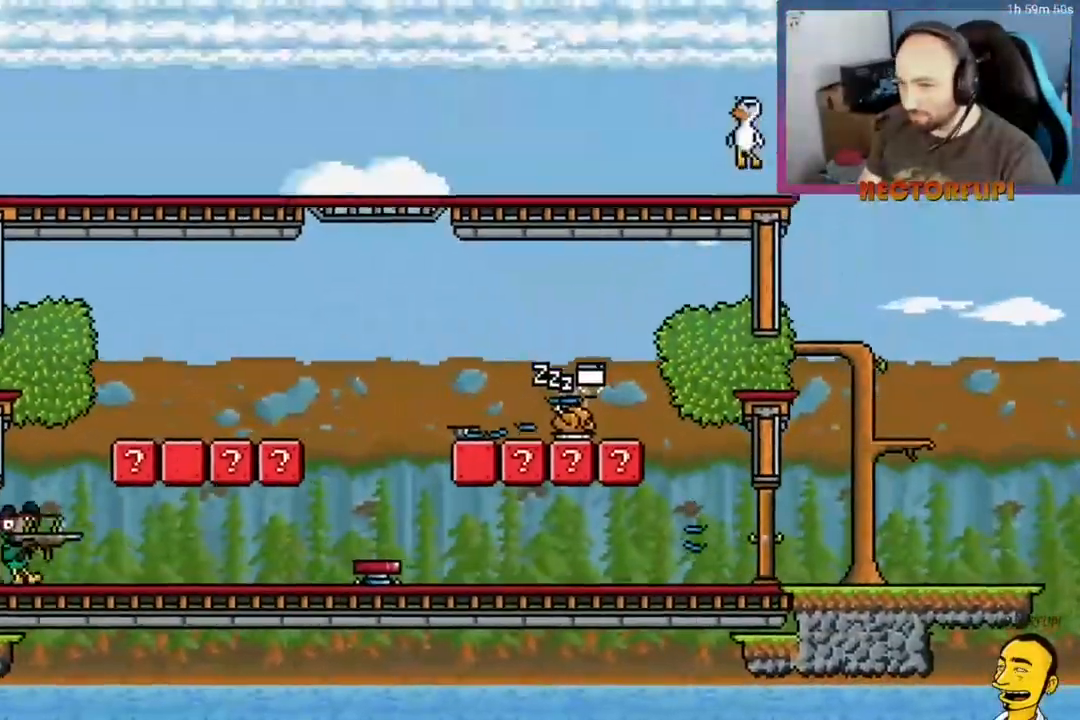
{"buttons": ["A", "DPAD_LEFT"], "right_stick": "center", "events": [[17, "A", "up"], [200, "DPAD_LEFT", "up"], [267, "A", "down"], [367, "DPAD_LEFT", "down"]]}
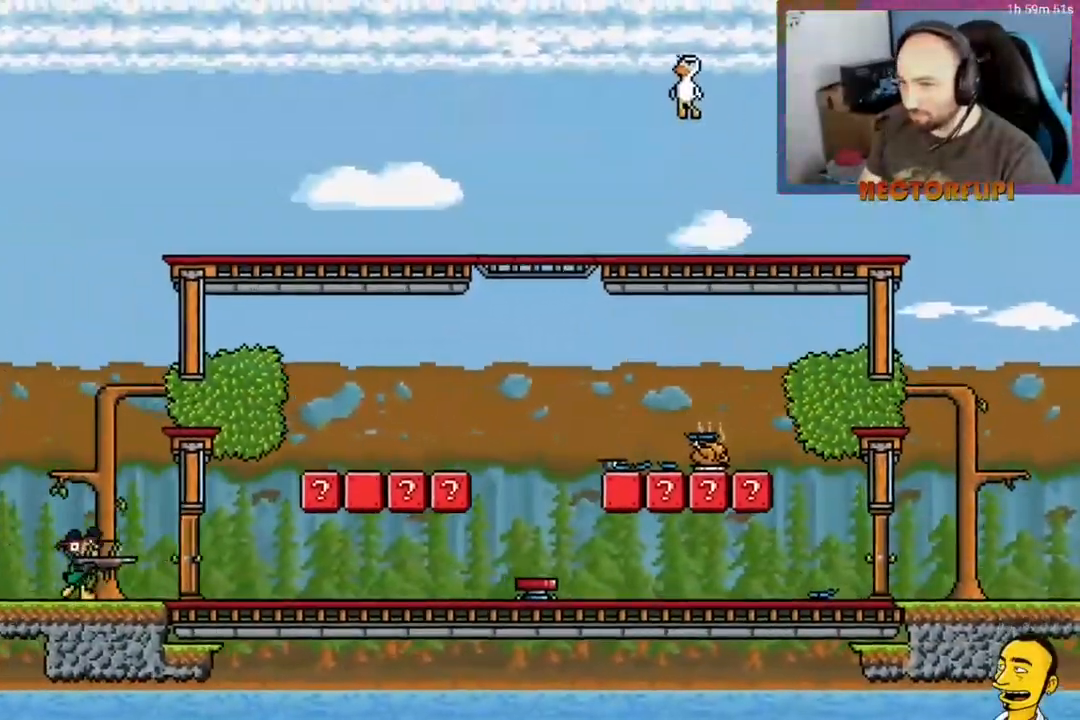
{"buttons": ["DPAD_DOWN"], "right_stick": "center", "events": [[200, "DPAD_LEFT", "up"], [250, "A", "up"], [450, "DPAD_DOWN", "down"]]}
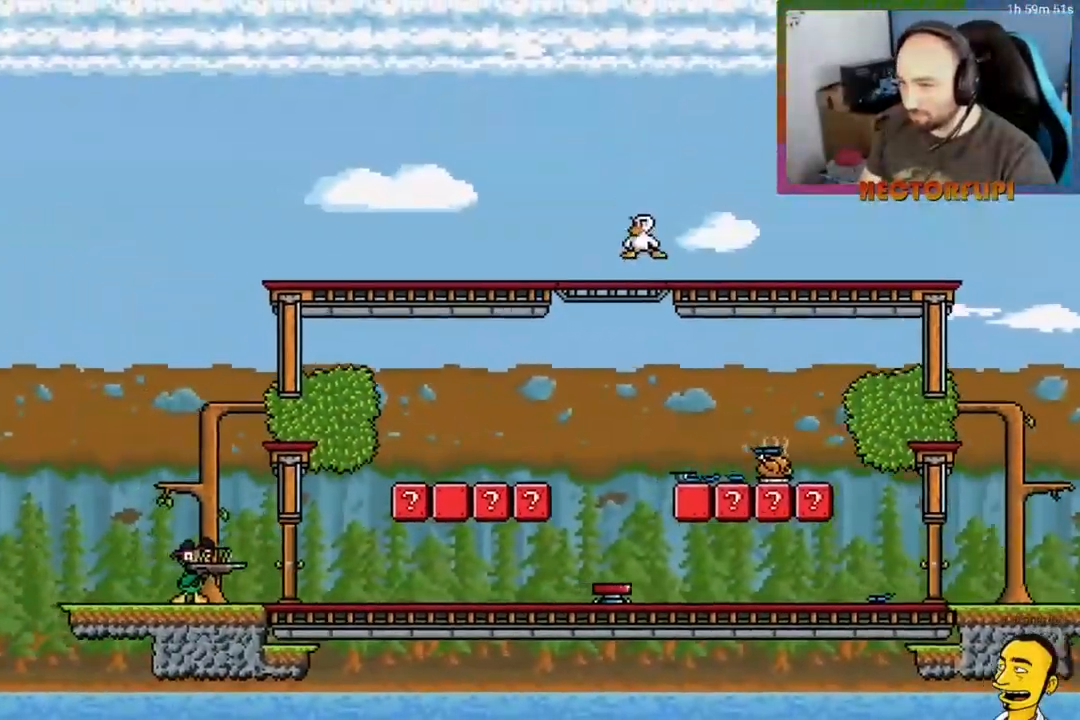
{"buttons": ["DPAD_RIGHT"], "right_stick": "center", "events": [[150, "A", "down"], [283, "A", "up"], [333, "DPAD_DOWN", "up"], [333, "DPAD_RIGHT", "down"]]}
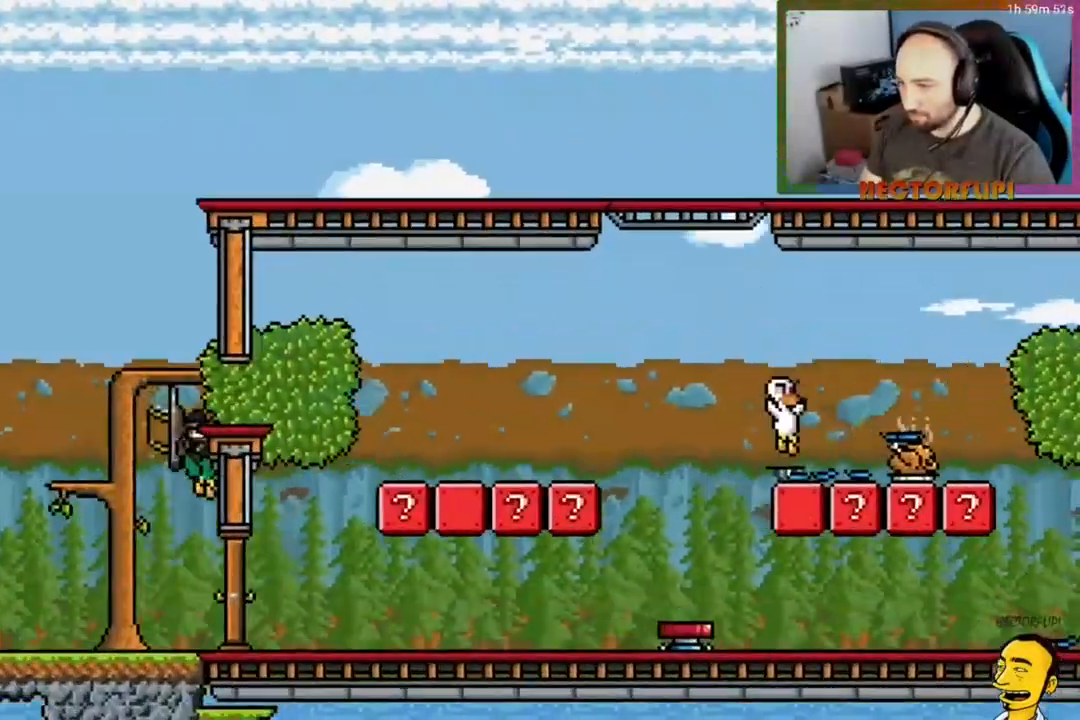
{"buttons": ["DPAD_RIGHT"], "right_stick": "center", "events": [[233, "Y", "down"], [300, "DPAD_RIGHT", "up"], [317, "DPAD_LEFT", "down"], [317, "Y", "up"], [367, "Y", "down"], [450, "Y", "up"], [483, "DPAD_DOWN", "down"], [483, "DPAD_LEFT", "up"], [500, "DPAD_DOWN", "up"], [500, "DPAD_RIGHT", "down"]]}
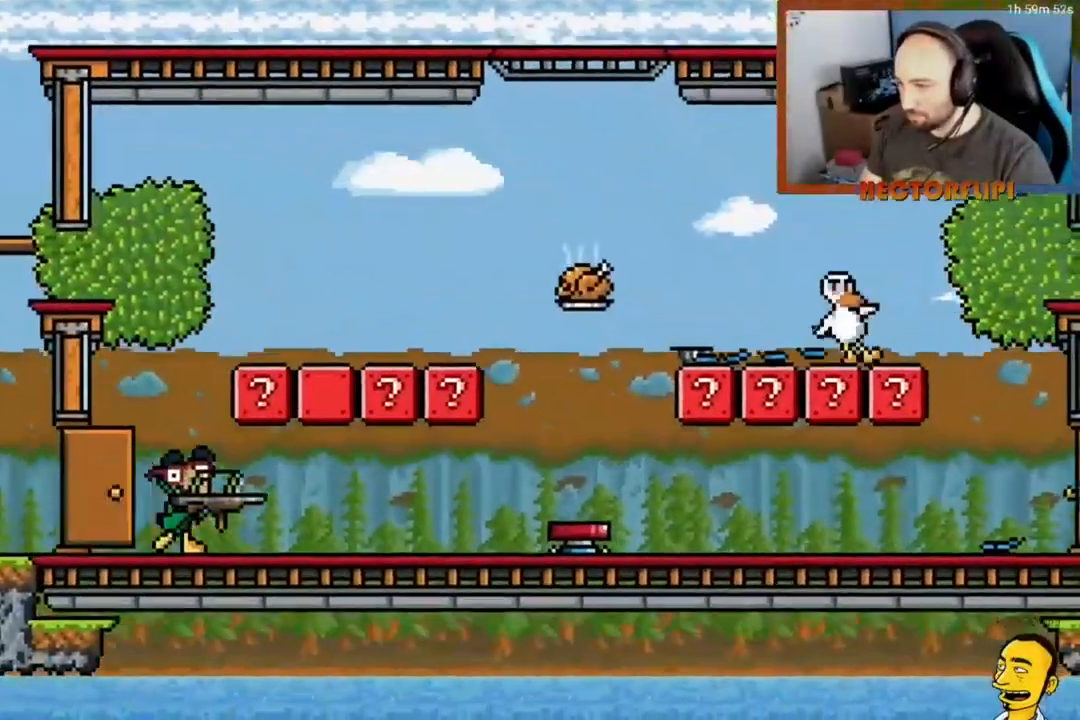
{"buttons": [], "right_stick": "center", "events": [[350, "DPAD_RIGHT", "up"]]}
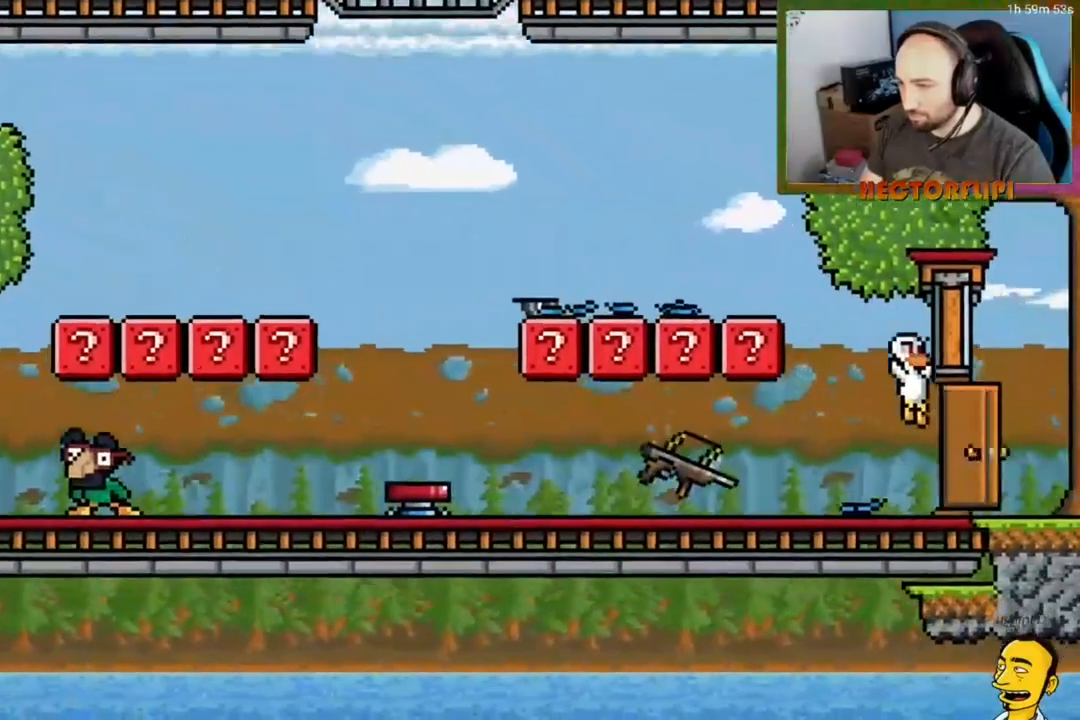
{"buttons": [], "right_stick": "center", "events": [[17, "DPAD_LEFT", "down"], [217, "A", "down"], [217, "DPAD_LEFT", "up"], [267, "DPAD_RIGHT", "down"], [367, "A", "up"], [417, "DPAD_RIGHT", "up"]]}
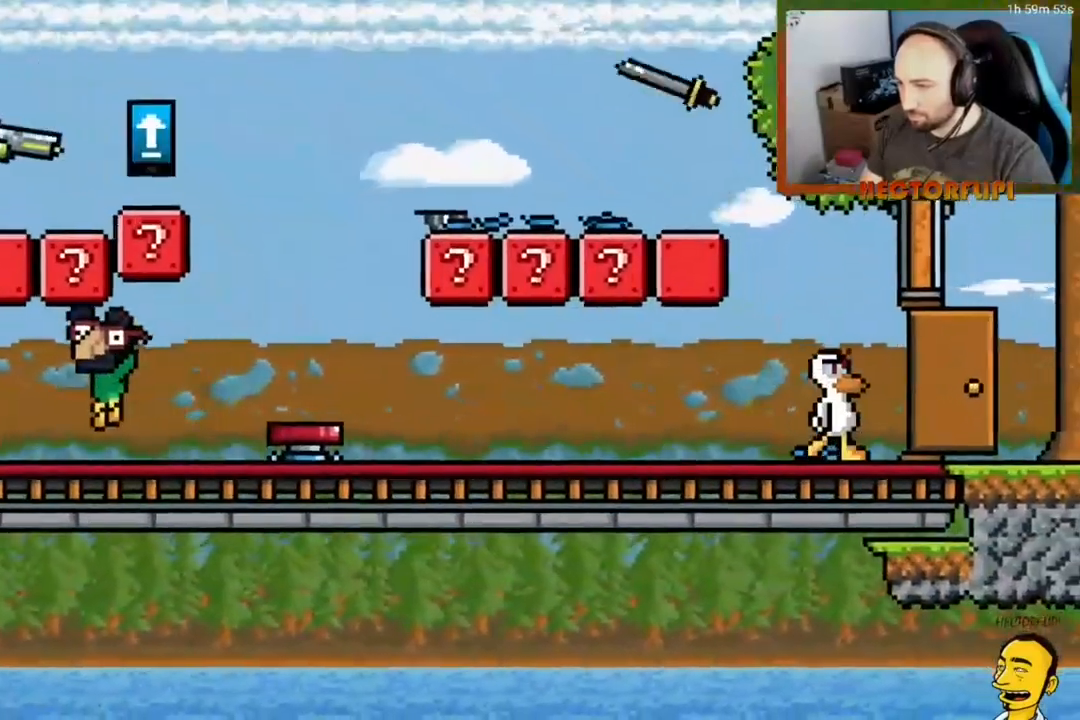
{"buttons": ["Y", "DPAD_LEFT"], "right_stick": "center", "events": [[167, "A", "down"], [233, "DPAD_LEFT", "down"], [383, "A", "up"], [467, "Y", "down"]]}
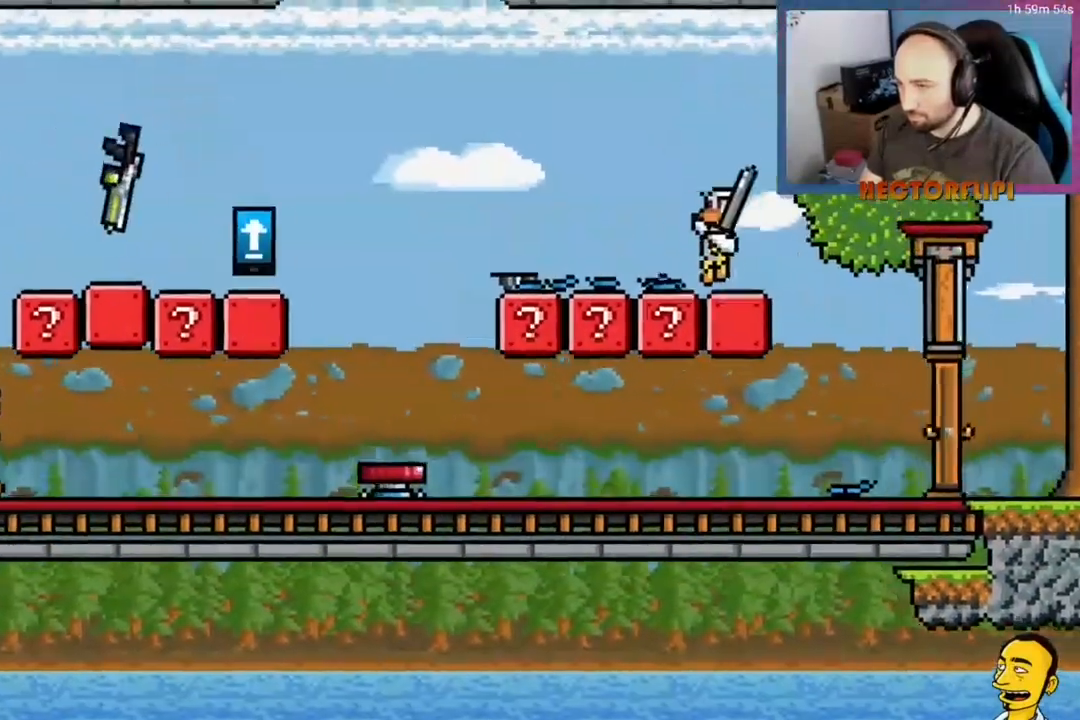
{"buttons": ["DPAD_LEFT"], "right_stick": "center", "events": [[67, "Y", "up"], [100, "Y", "down"], [150, "DPAD_UP", "down"], [167, "DPAD_LEFT", "up"], [167, "DPAD_RIGHT", "down"], [167, "Y", "up"], [183, "DPAD_UP", "up"], [400, "DPAD_RIGHT", "up"], [450, "DPAD_LEFT", "down"]]}
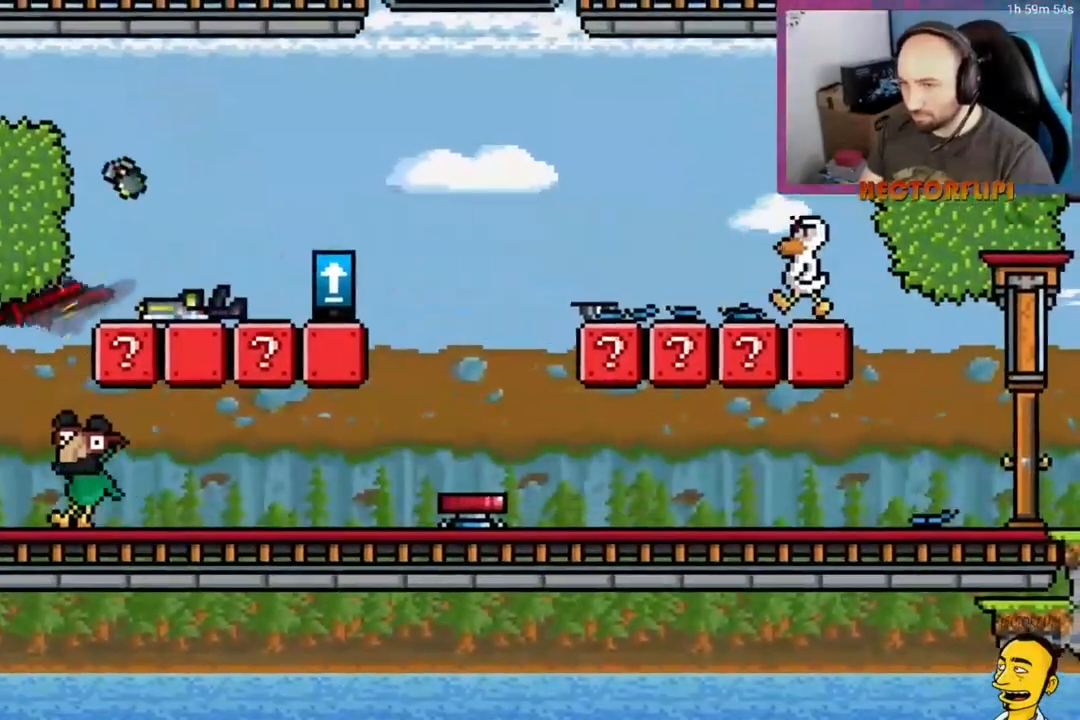
{"buttons": [], "right_stick": "center", "events": [[133, "DPAD_LEFT", "up"], [167, "DPAD_RIGHT", "down"], [300, "DPAD_RIGHT", "up"], [333, "DPAD_LEFT", "down"], [500, "DPAD_LEFT", "up"]]}
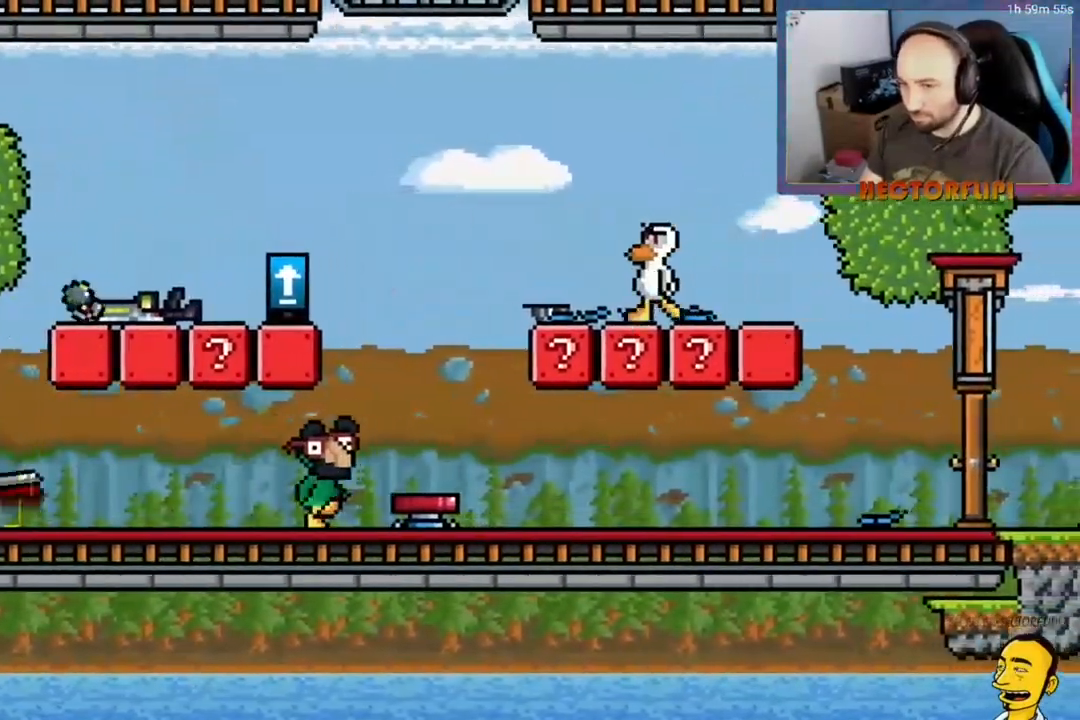
{"buttons": ["DPAD_LEFT"], "right_stick": "center", "events": [[33, "DPAD_RIGHT", "down"], [83, "DPAD_RIGHT", "up"], [117, "DPAD_LEFT", "down"], [300, "A", "down"], [417, "A", "up"]]}
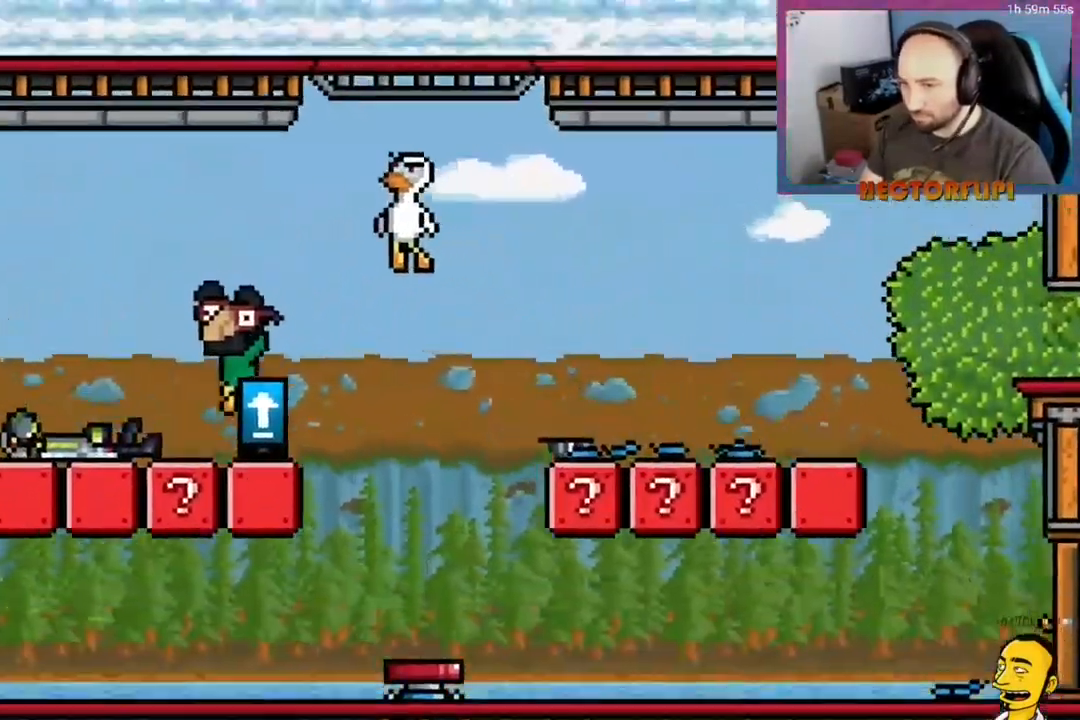
{"buttons": ["X", "DPAD_DOWN"], "right_stick": "down", "events": [[367, "DPAD_DOWN", "down"], [367, "Y", "down"], [417, "DPAD_LEFT", "up"], [433, "X", "down"], [450, "Y", "up"], [483, "right_stick", "down"]]}
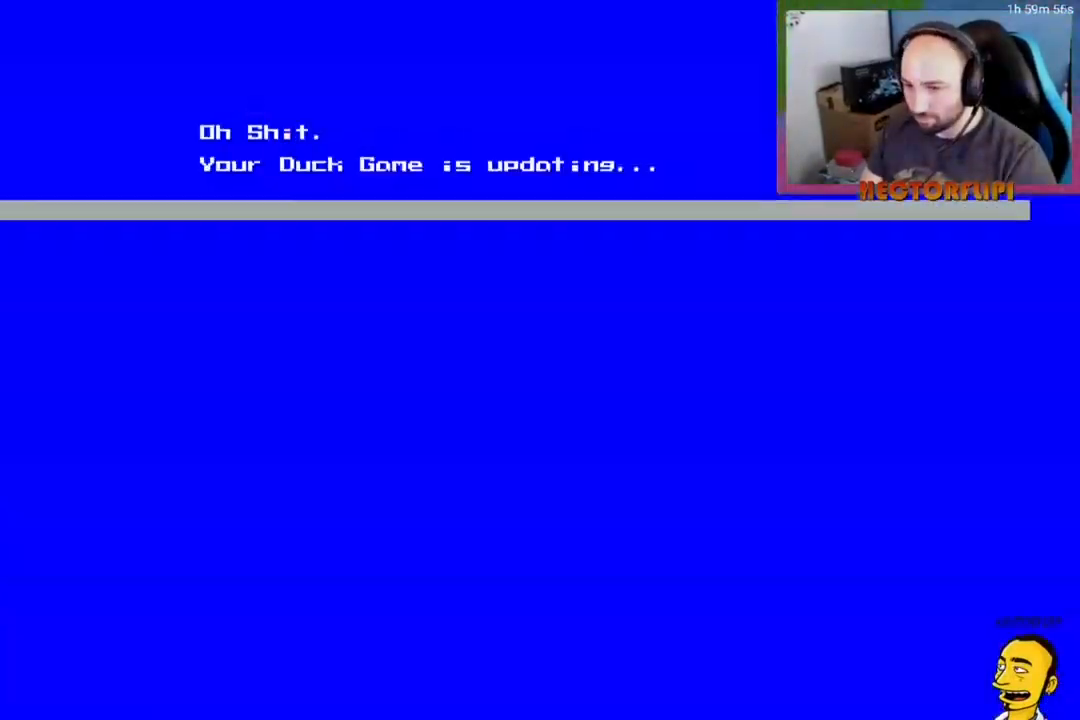
{"buttons": [], "right_stick": "center", "events": [[50, "X", "up"], [67, "right_stick", "center"], [267, "DPAD_DOWN", "up"]]}
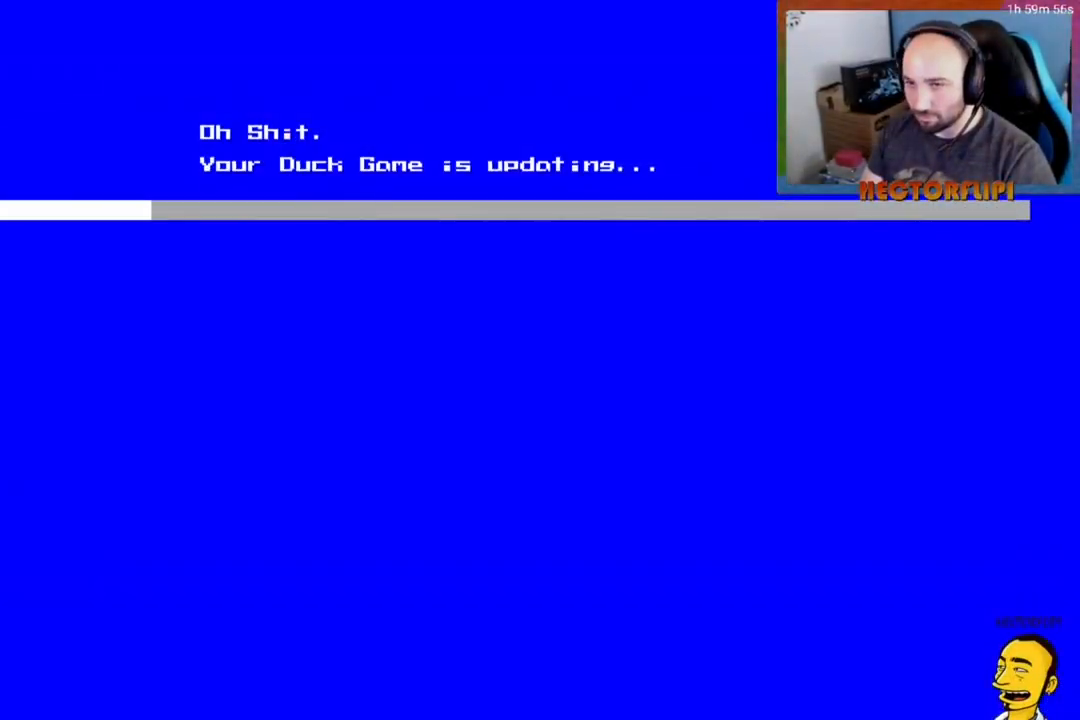
{"buttons": [], "right_stick": "center", "events": []}